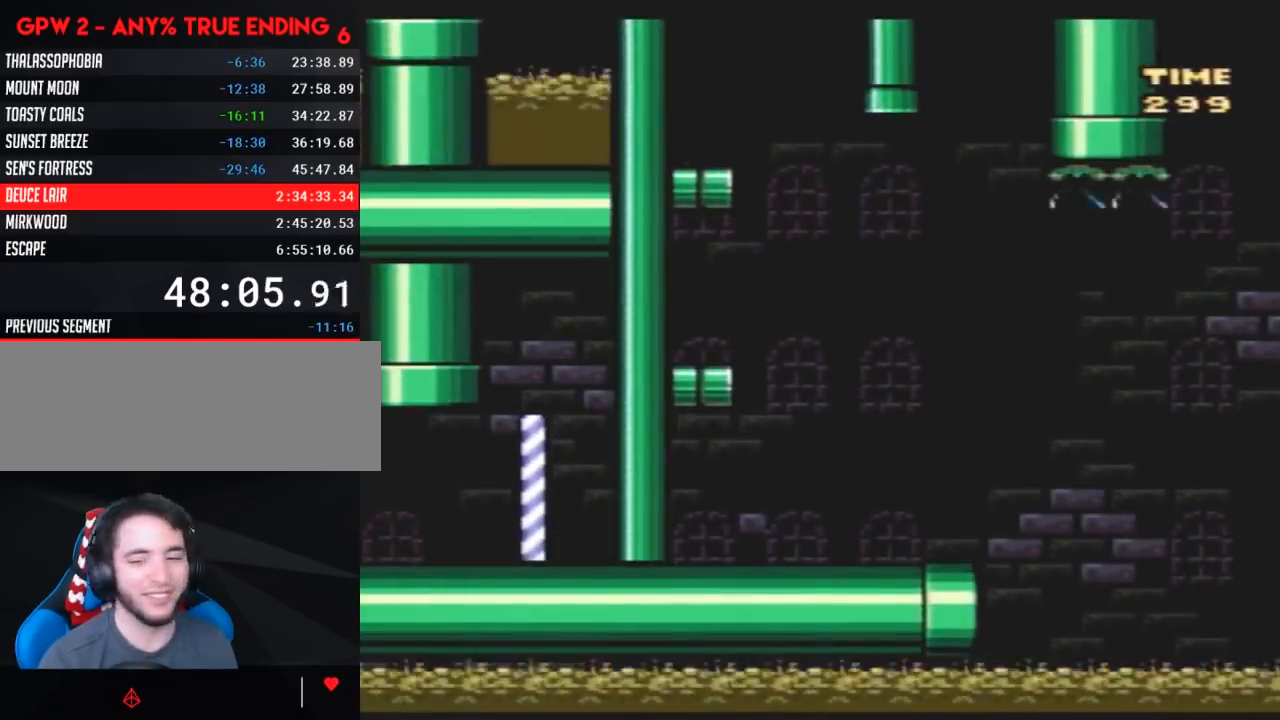
Gameplay with a controller (Nintendo layout); each line is a JSON object with the inputs held at the frame after it. "events" lists button and stick changes between this image and that frame as [ms after this image, input, new state], when the widget could be followed in between. Not read: B L3 R3.
{"buttons": ["Y", "DPAD_LEFT"], "events": []}
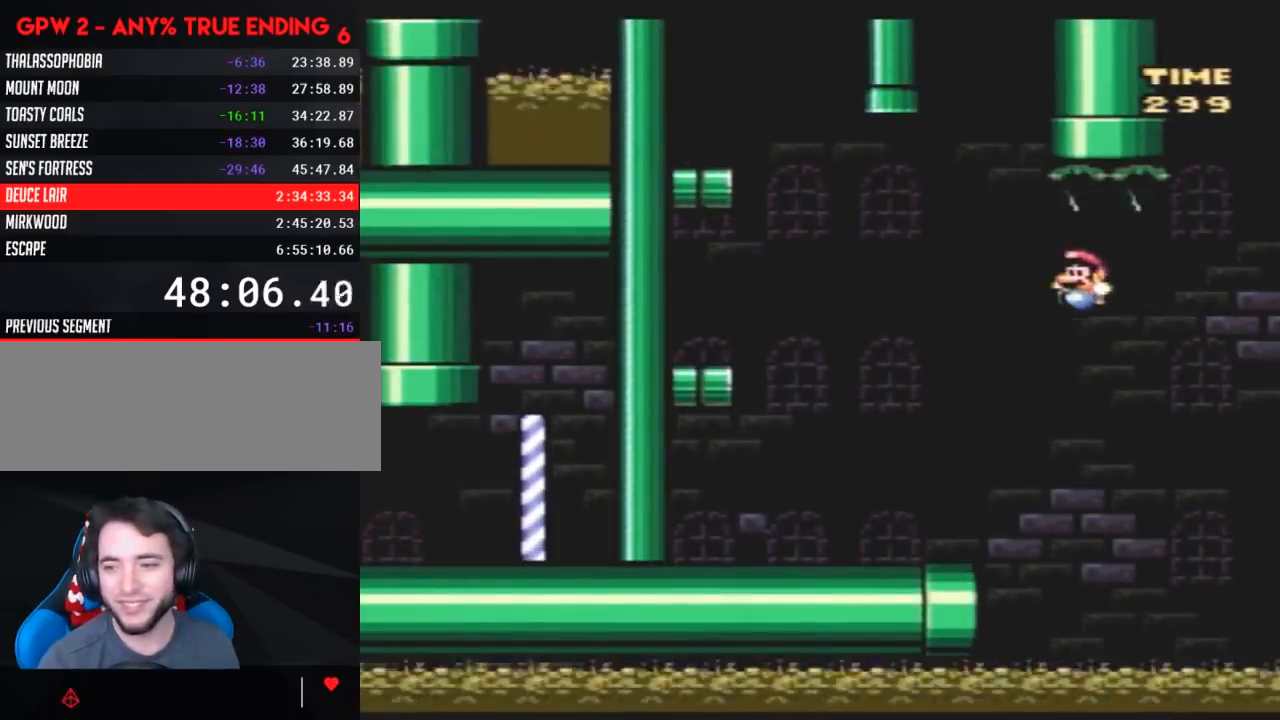
{"buttons": ["Y", "DPAD_LEFT"], "events": []}
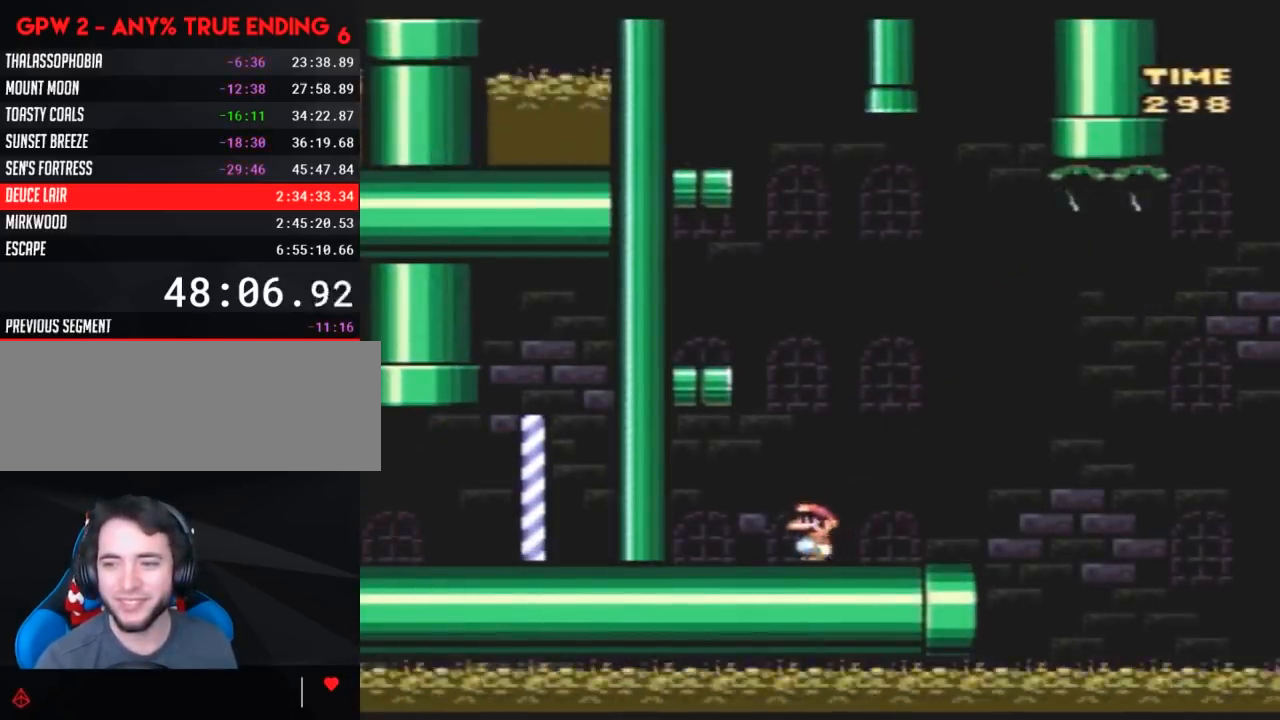
{"buttons": ["Y", "DPAD_LEFT"], "events": []}
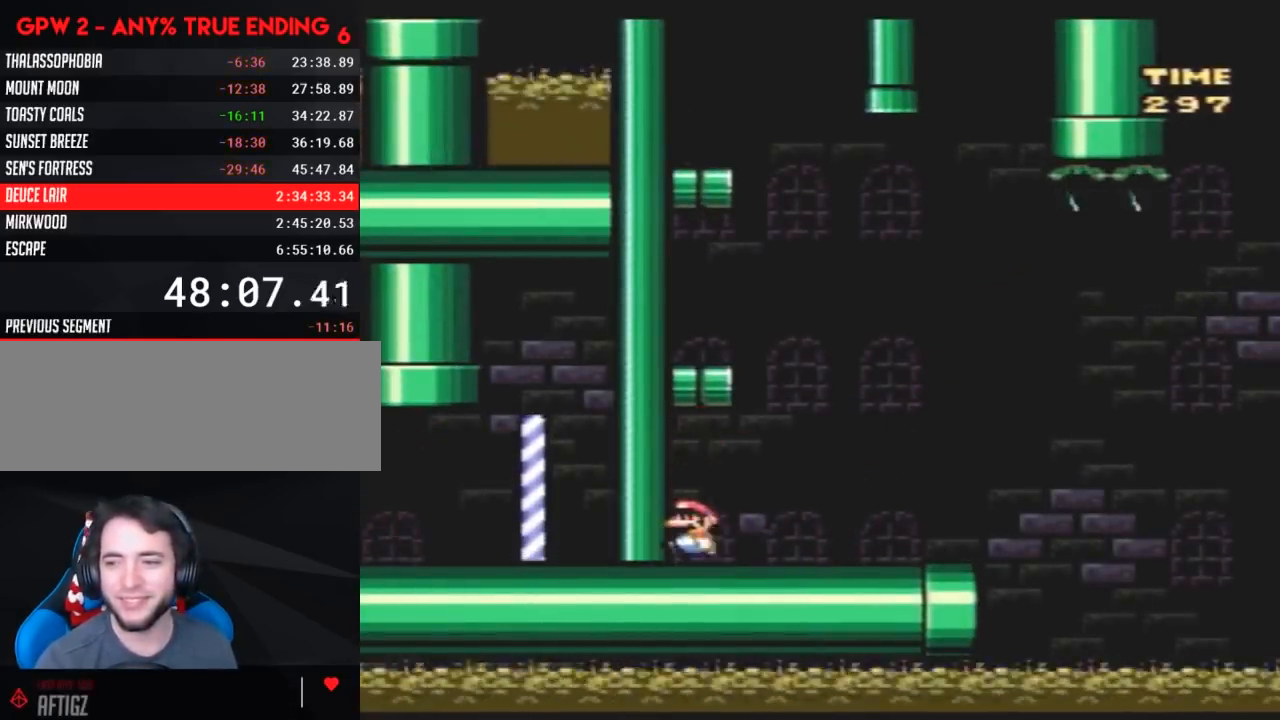
{"buttons": ["Y"], "events": [[183, "DPAD_LEFT", "up"], [400, "DPAD_RIGHT", "down"], [500, "DPAD_RIGHT", "up"]]}
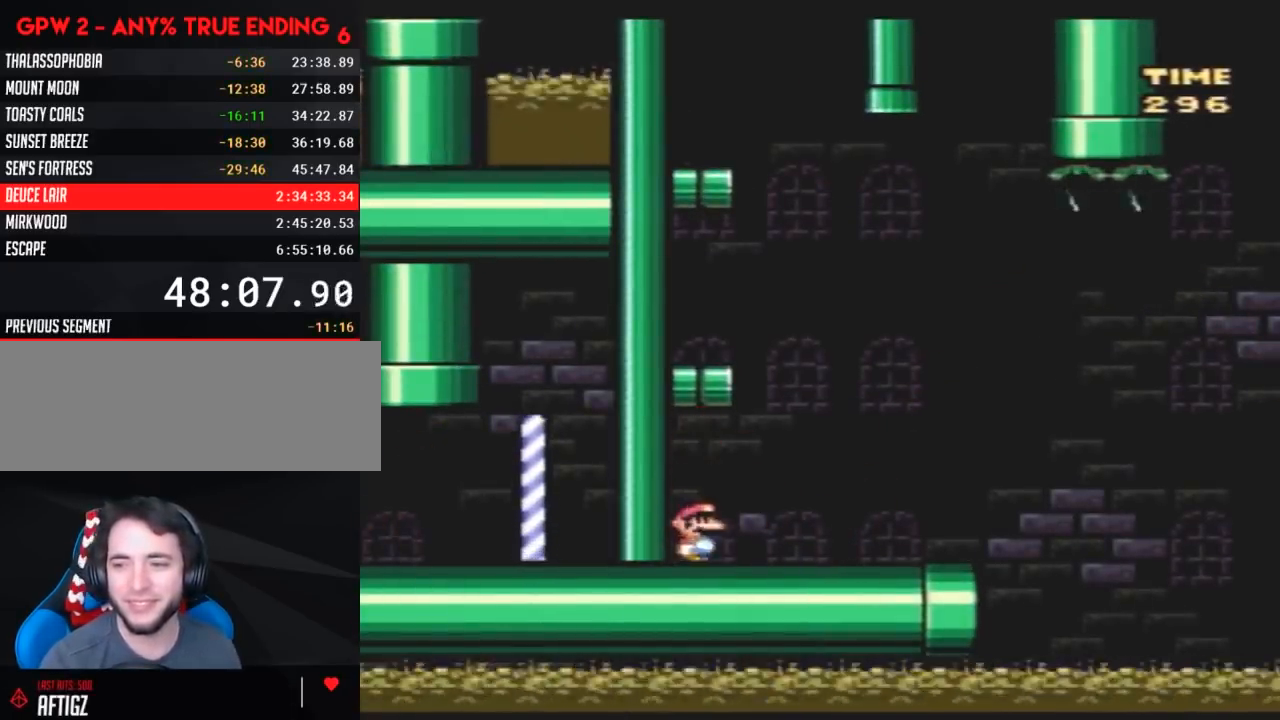
{"buttons": ["Y", "DPAD_LEFT"], "events": [[67, "DPAD_LEFT", "down"], [217, "DPAD_LEFT", "up"], [250, "DPAD_RIGHT", "down"], [350, "DPAD_RIGHT", "up"], [367, "DPAD_LEFT", "down"]]}
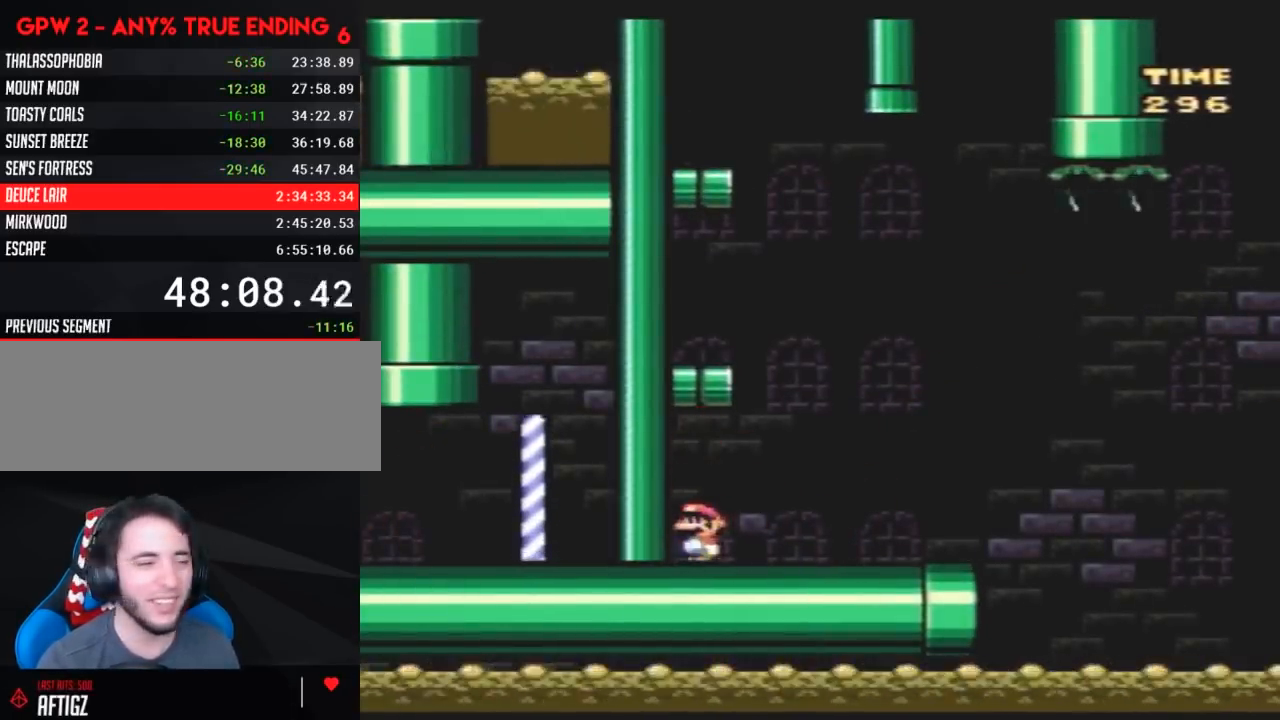
{"buttons": ["Y", "DPAD_LEFT"], "events": [[67, "DPAD_LEFT", "up"], [67, "DPAD_RIGHT", "down"], [367, "DPAD_RIGHT", "up"], [433, "DPAD_LEFT", "down"]]}
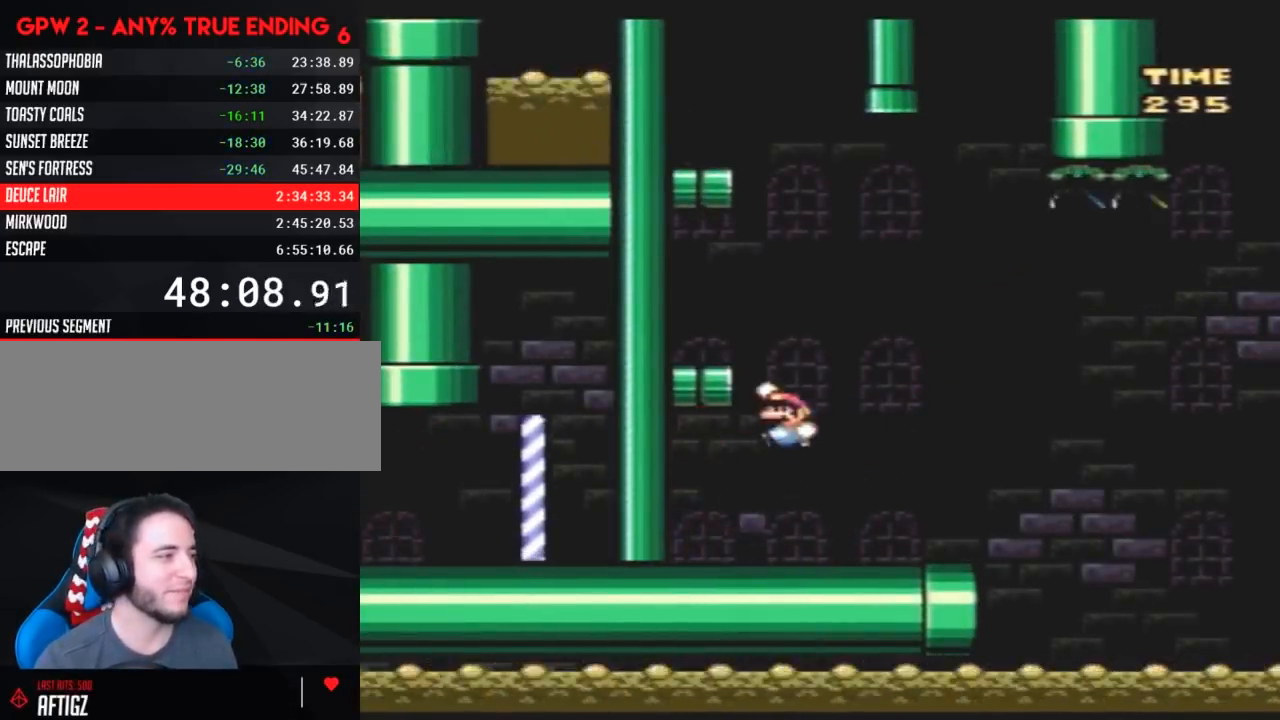
{"buttons": ["Y", "DPAD_RIGHT"], "events": [[333, "DPAD_LEFT", "up"], [333, "DPAD_RIGHT", "down"]]}
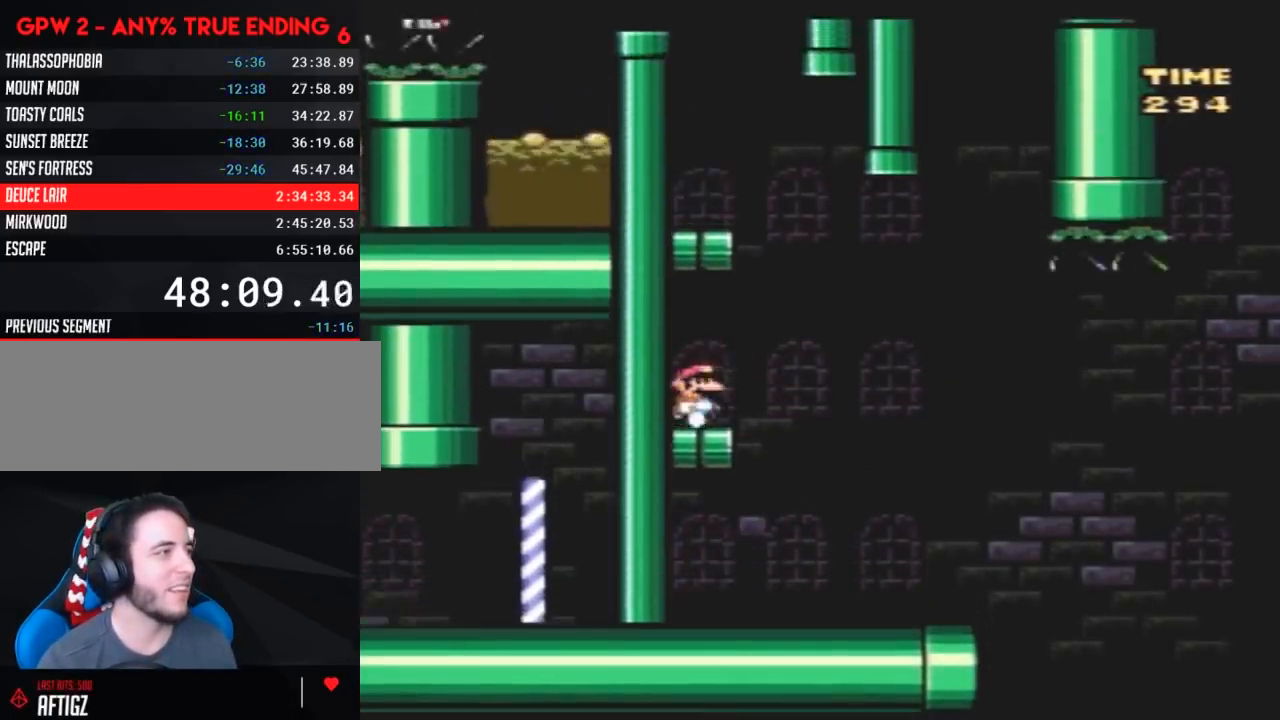
{"buttons": ["Y", "DPAD_LEFT"], "events": [[200, "DPAD_RIGHT", "up"], [233, "DPAD_LEFT", "down"]]}
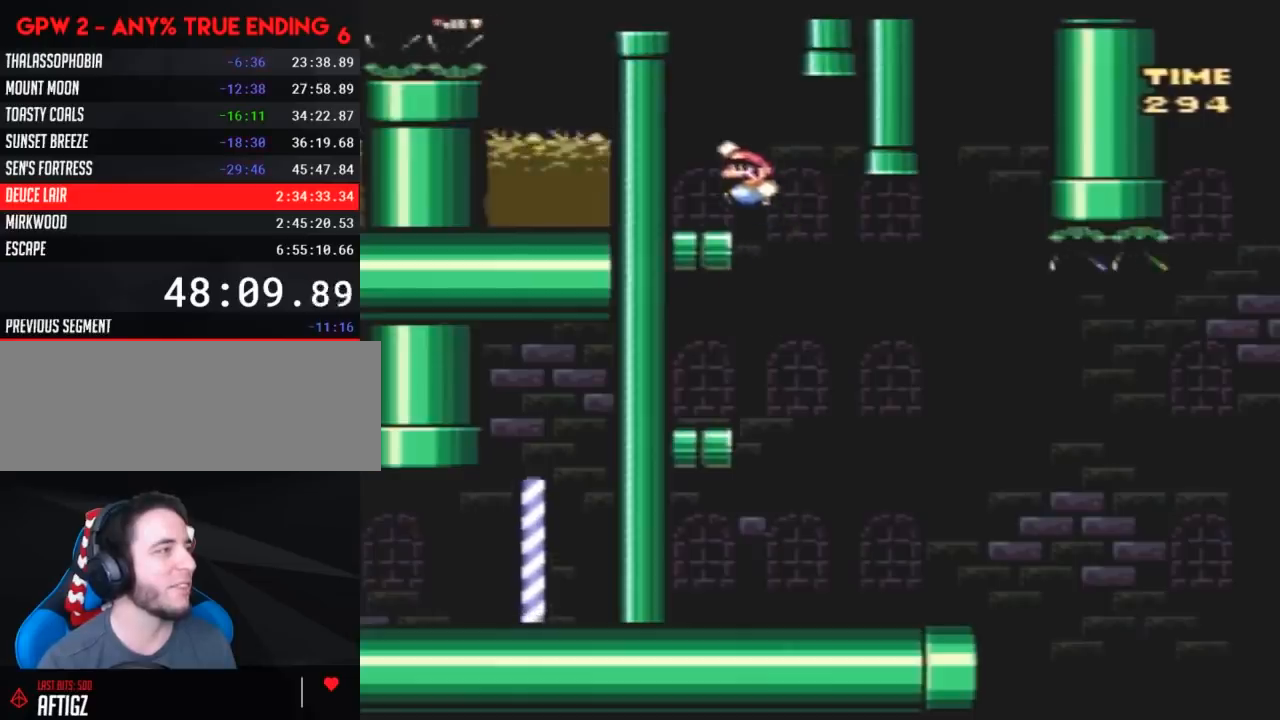
{"buttons": ["Y", "DPAD_LEFT"], "events": [[150, "DPAD_LEFT", "up"], [417, "DPAD_LEFT", "down"]]}
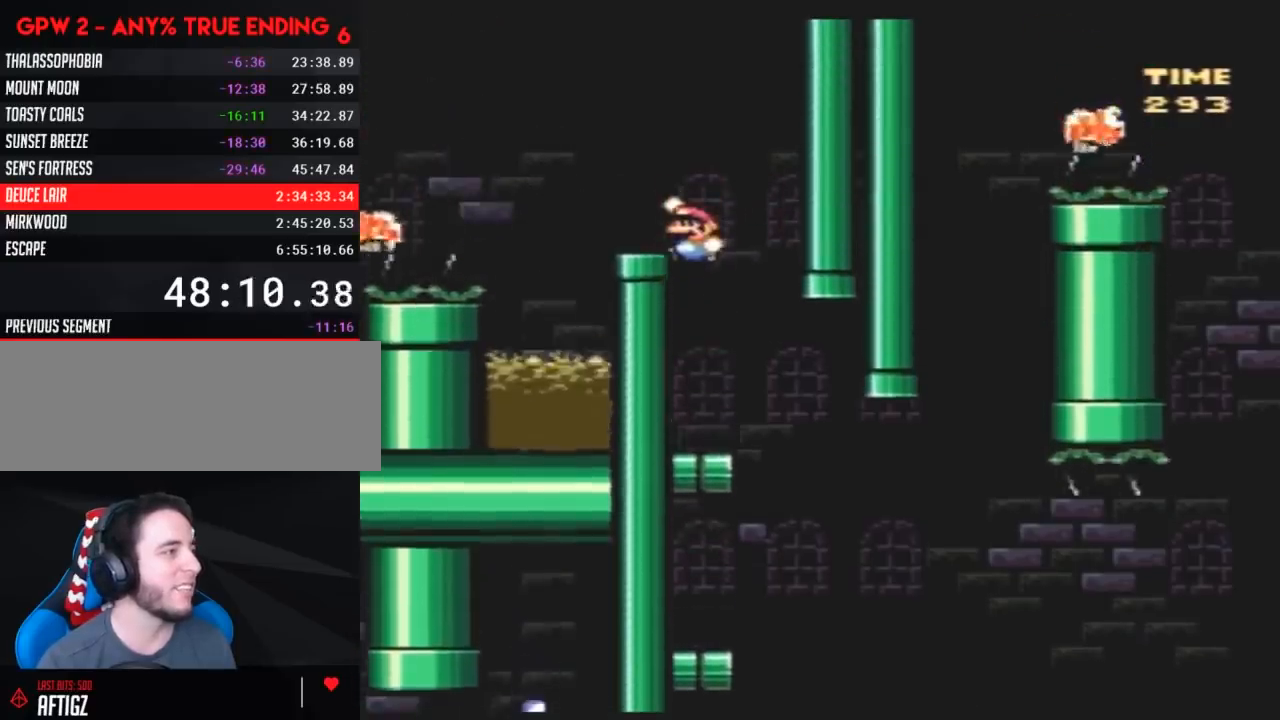
{"buttons": ["Y"], "events": [[383, "DPAD_LEFT", "up"]]}
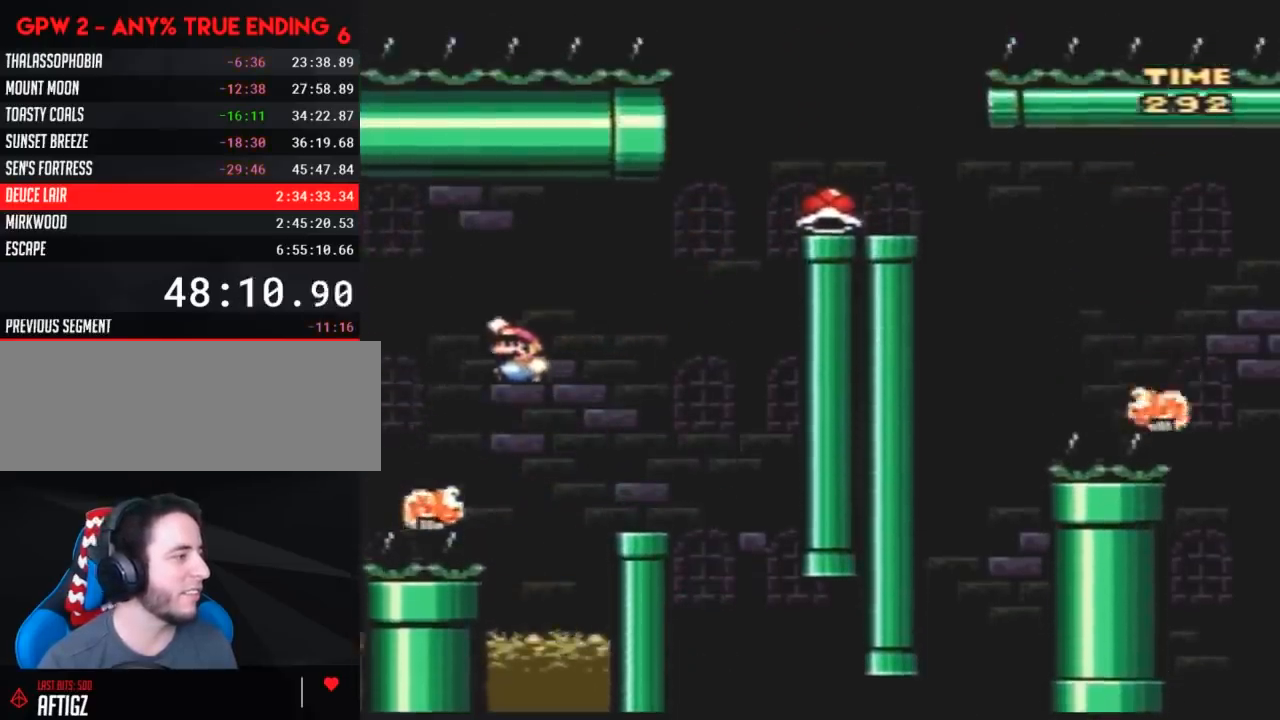
{"buttons": ["Y", "DPAD_LEFT"], "events": [[50, "DPAD_RIGHT", "down"], [133, "DPAD_RIGHT", "up"], [167, "DPAD_LEFT", "down"]]}
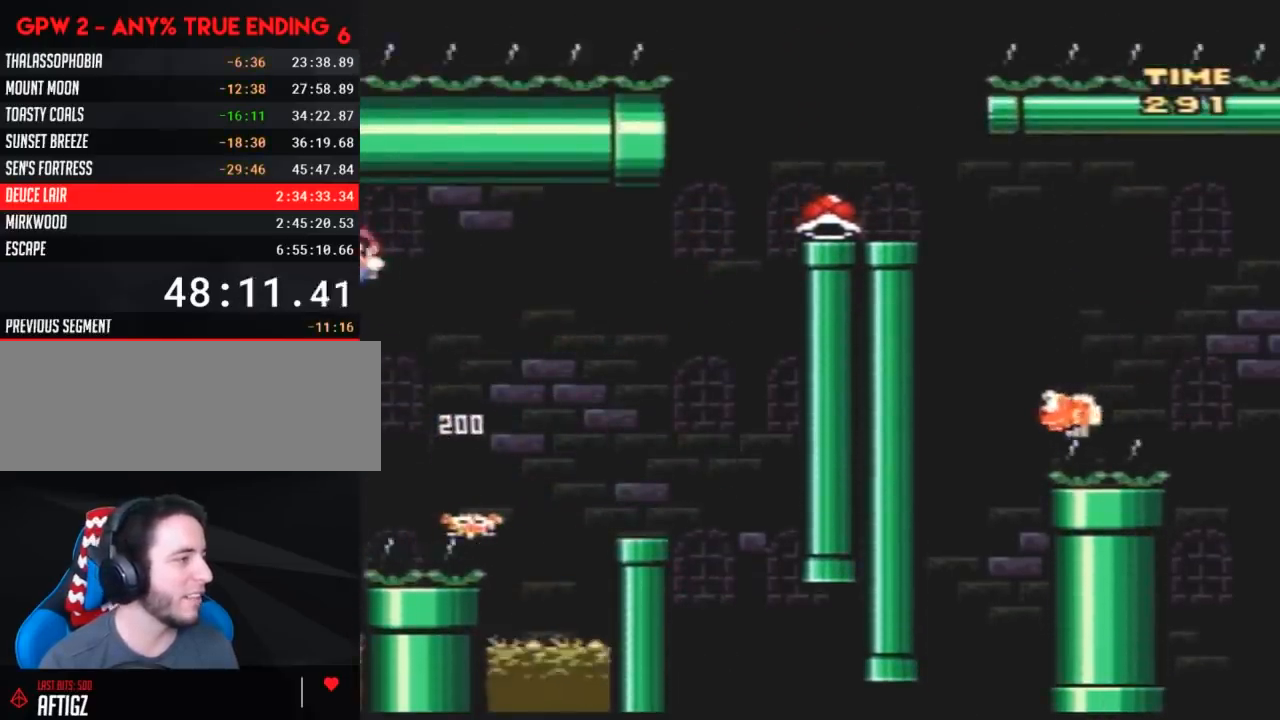
{"buttons": ["Y", "DPAD_LEFT"], "events": []}
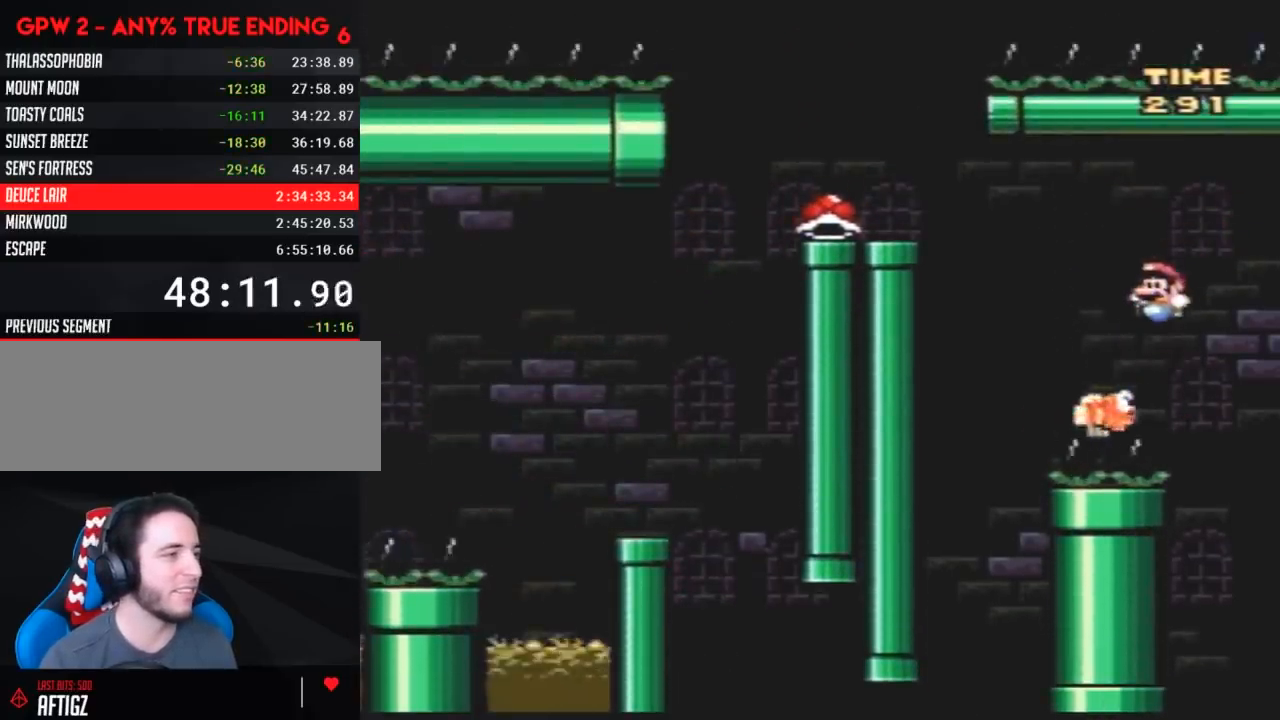
{"buttons": ["Y", "DPAD_UP"]}
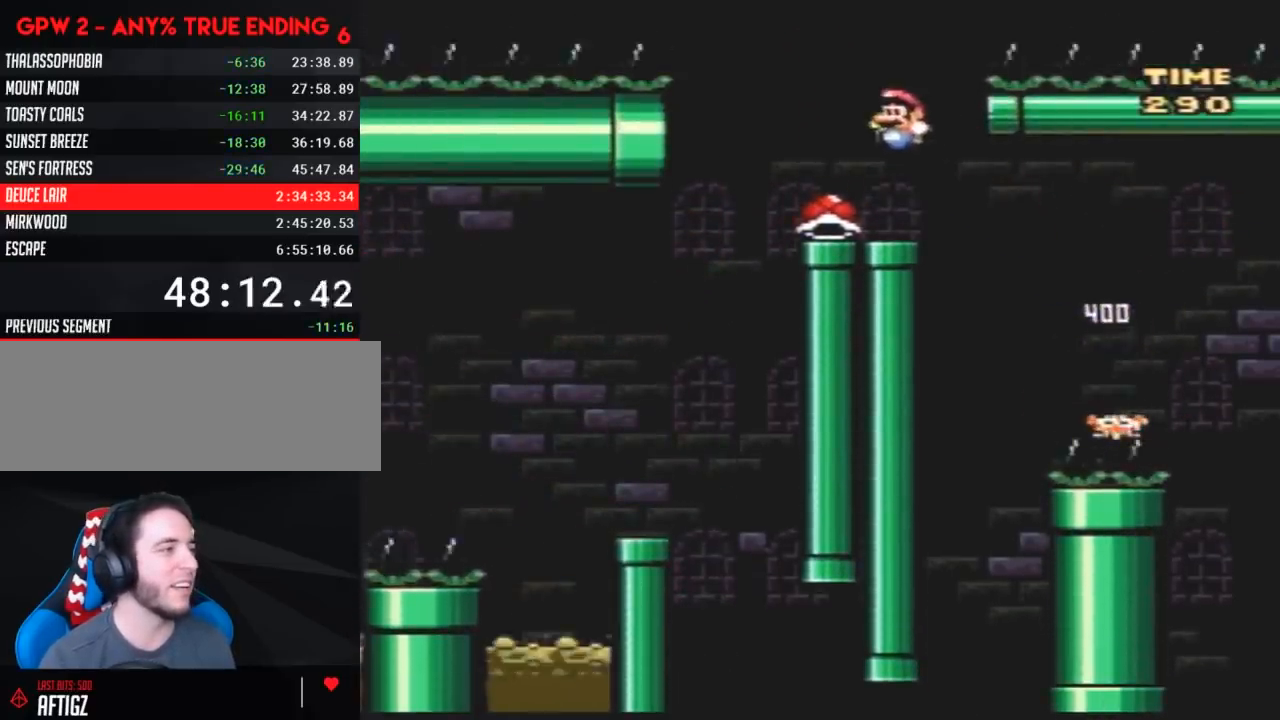
{"buttons": ["Y", "DPAD_RIGHT"]}
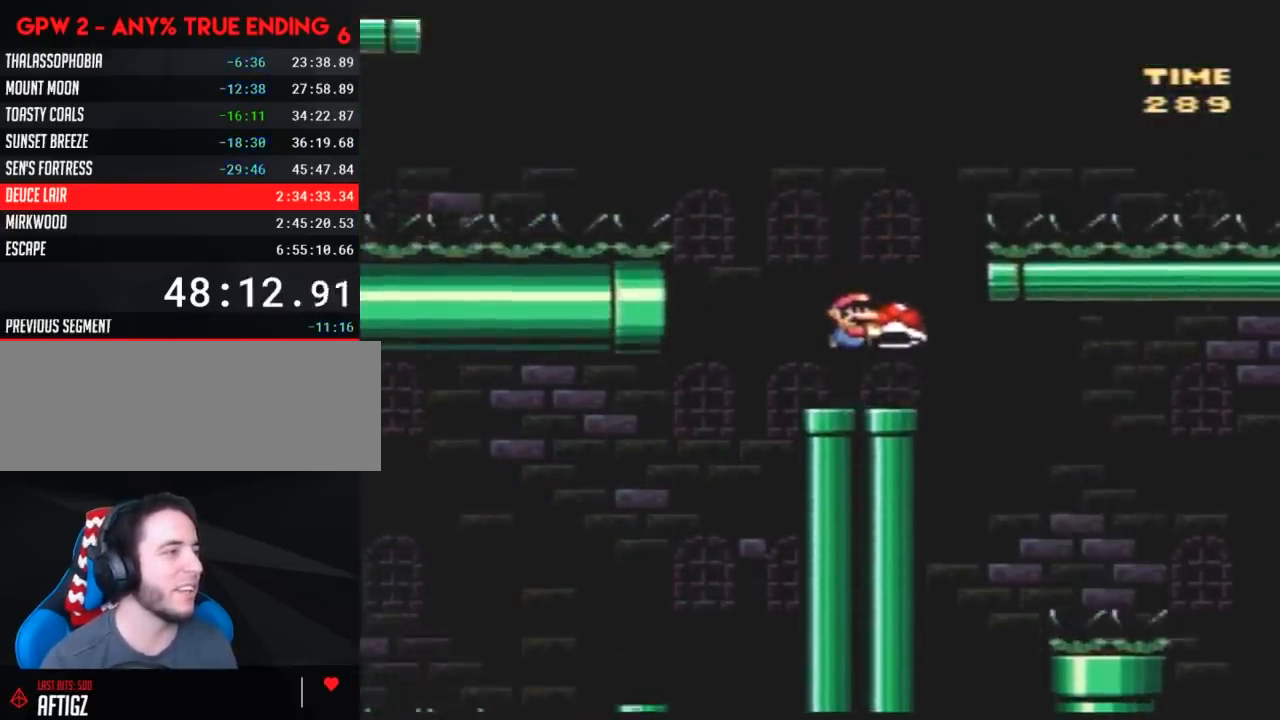
{"buttons": ["Y", "DPAD_LEFT"], "events": [[317, "DPAD_RIGHT", "up"], [317, "Y", "up"], [333, "DPAD_LEFT", "down"], [333, "Y", "down"]]}
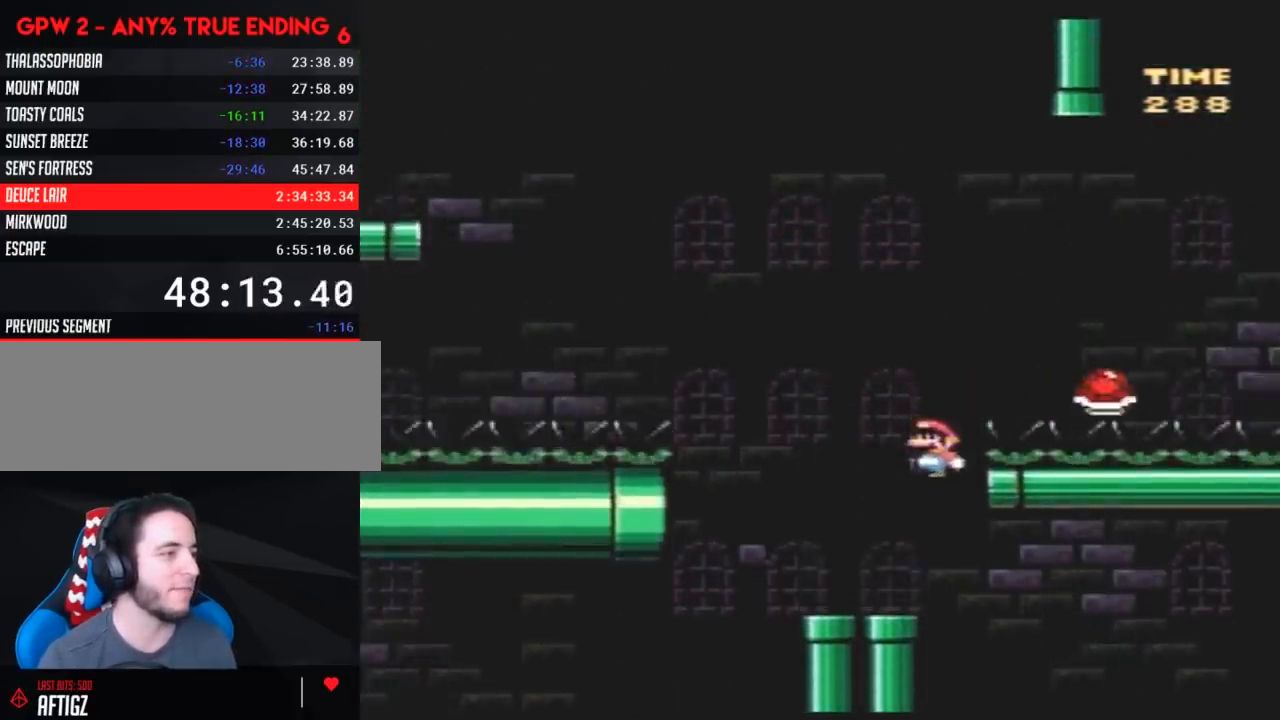
{"buttons": ["Y", "DPAD_LEFT"], "events": [[217, "DPAD_LEFT", "up"], [367, "DPAD_LEFT", "down"]]}
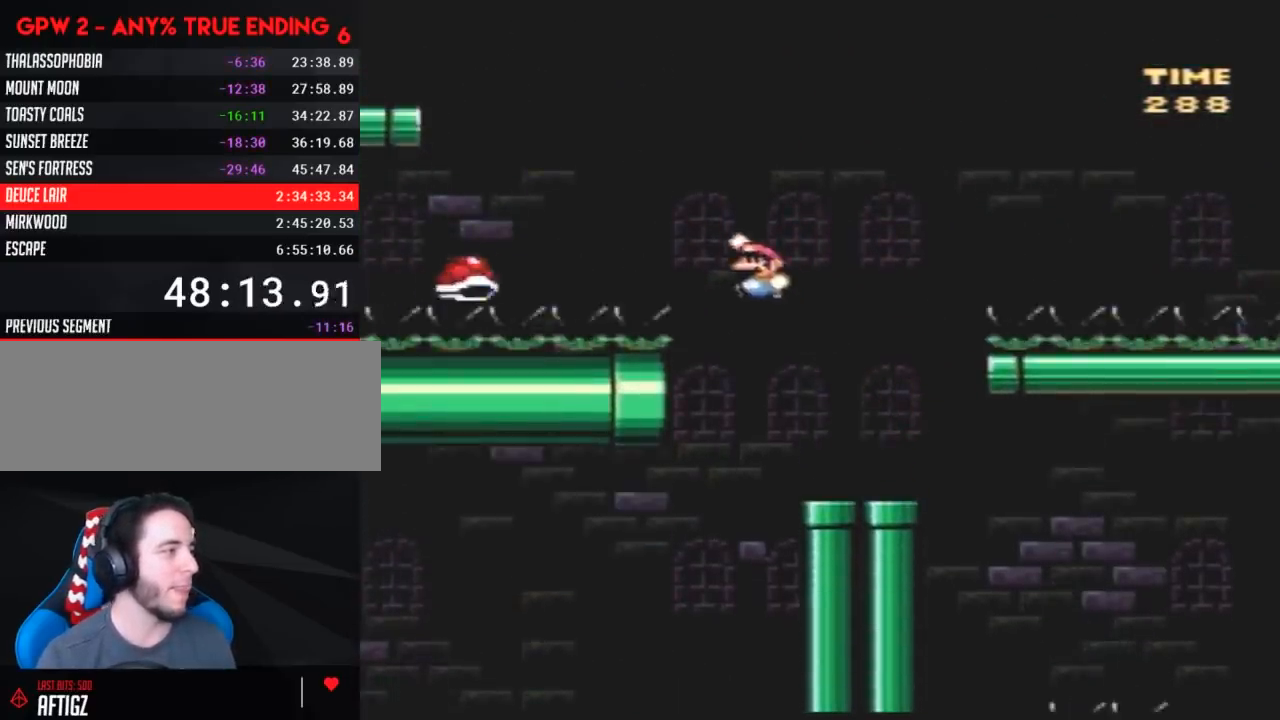
{"buttons": ["Y", "DPAD_LEFT"], "events": []}
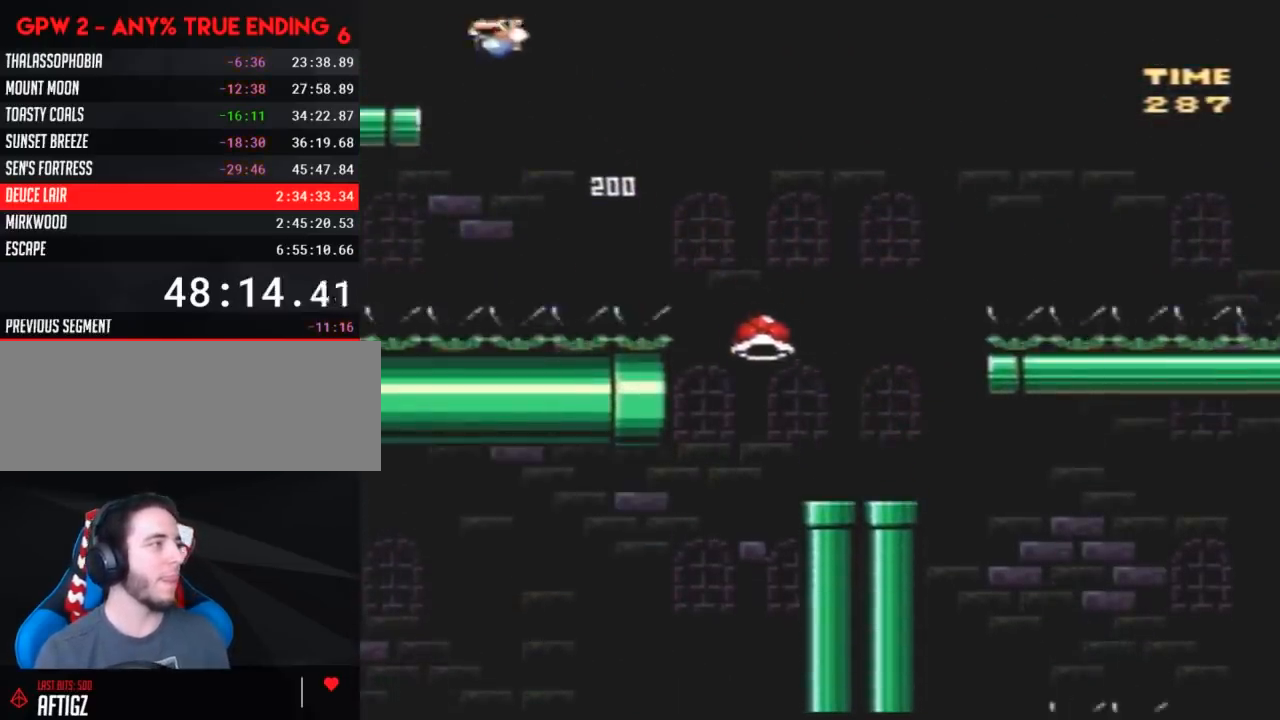
{"buttons": ["Y", "DPAD_LEFT"], "events": [[317, "DPAD_LEFT", "up"], [317, "DPAD_RIGHT", "down"], [350, "DPAD_LEFT", "down"], [350, "DPAD_RIGHT", "up"]]}
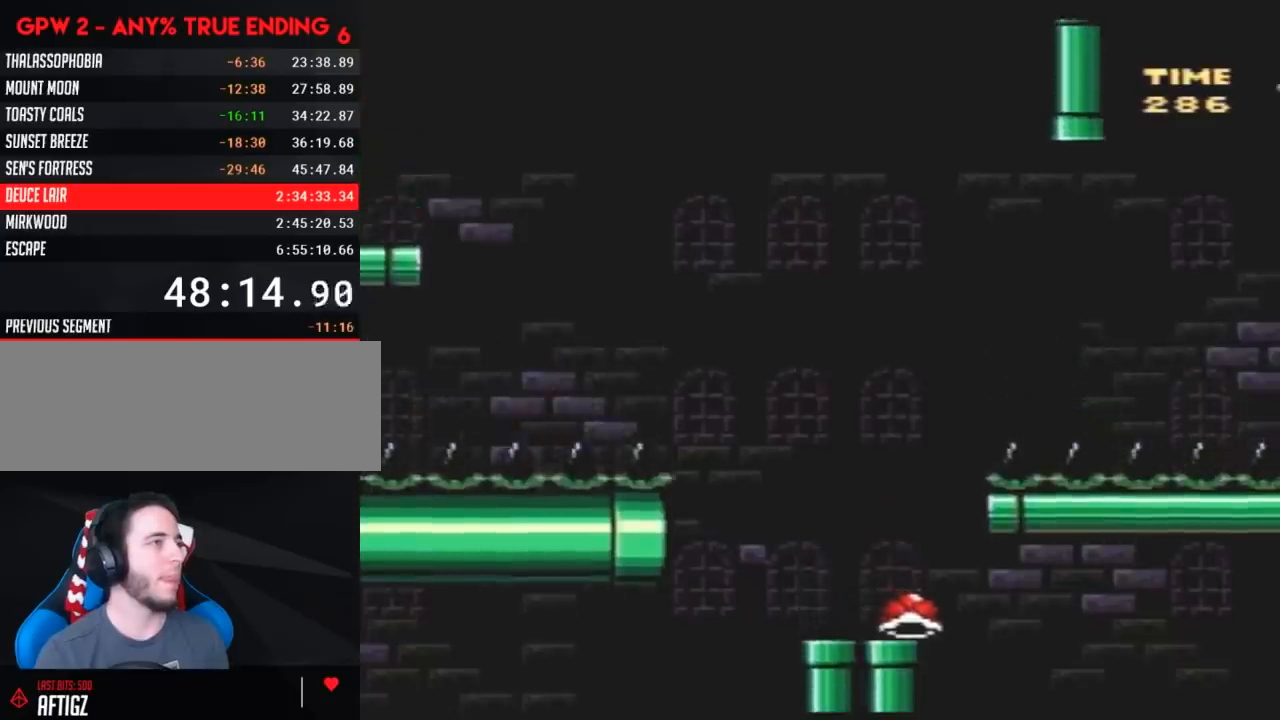
{"buttons": ["Y"], "events": [[317, "DPAD_LEFT", "up"], [350, "DPAD_RIGHT", "down"], [483, "DPAD_RIGHT", "up"]]}
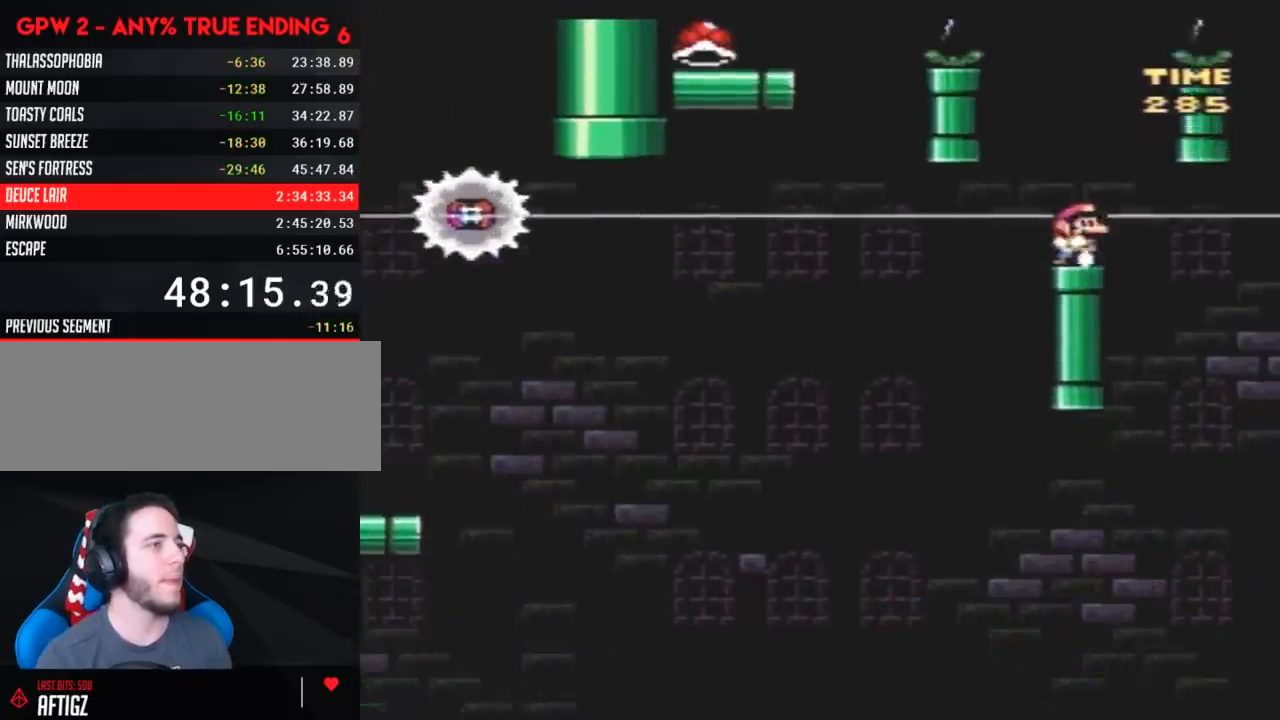
{"buttons": ["Y"], "events": [[200, "DPAD_LEFT", "down"], [300, "DPAD_LEFT", "up"]]}
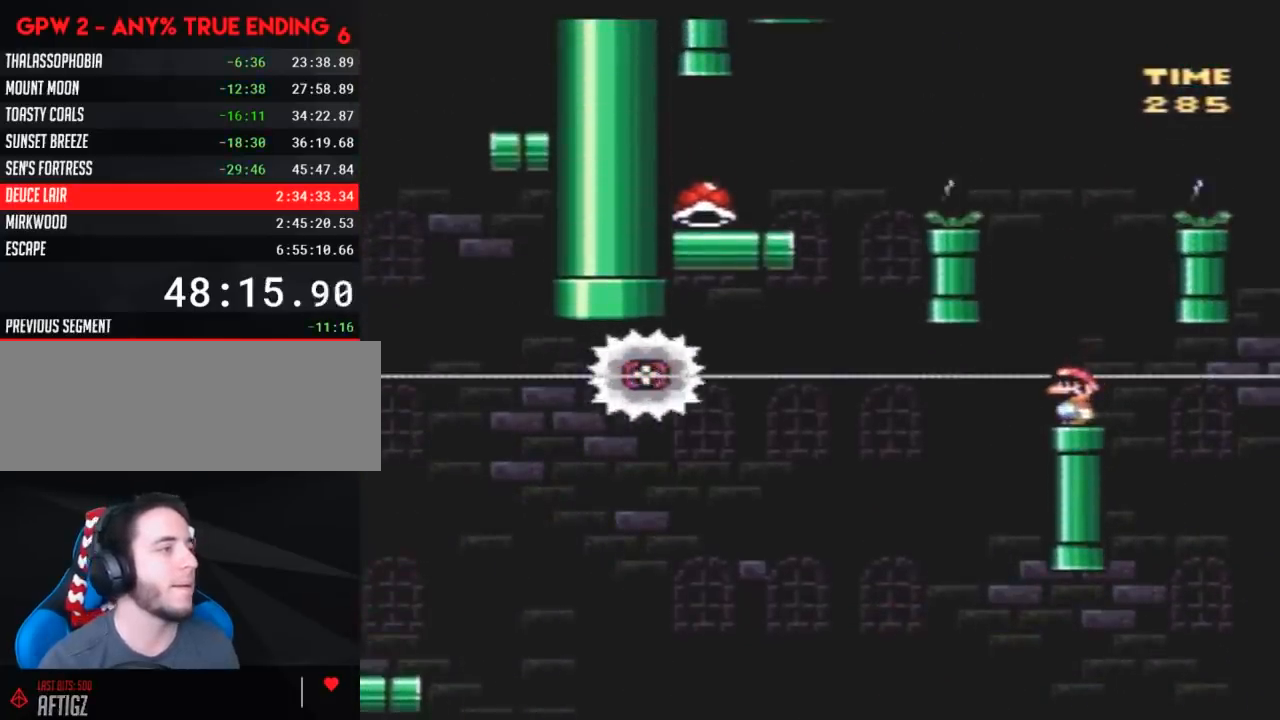
{"buttons": ["Y"], "events": []}
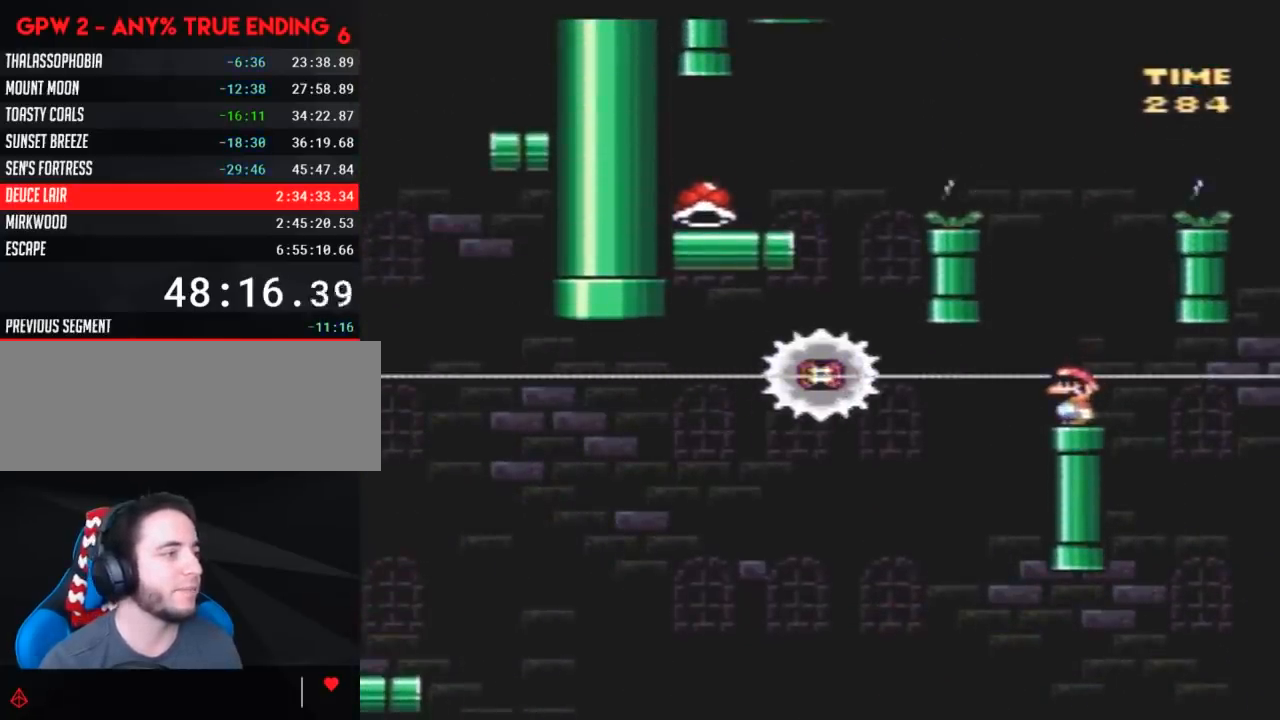
{"buttons": ["Y"], "events": [[133, "A", "down"], [383, "A", "up"]]}
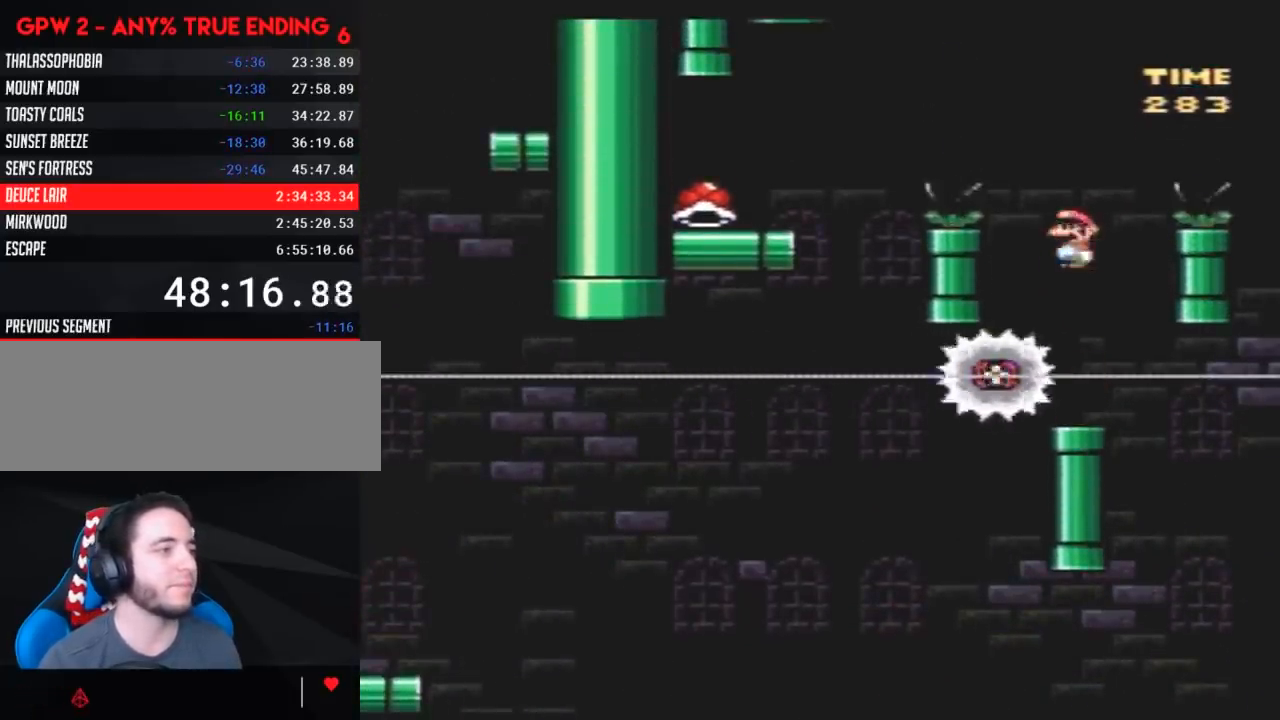
{"buttons": ["Y", "DPAD_LEFT"], "events": [[133, "DPAD_LEFT", "down"]]}
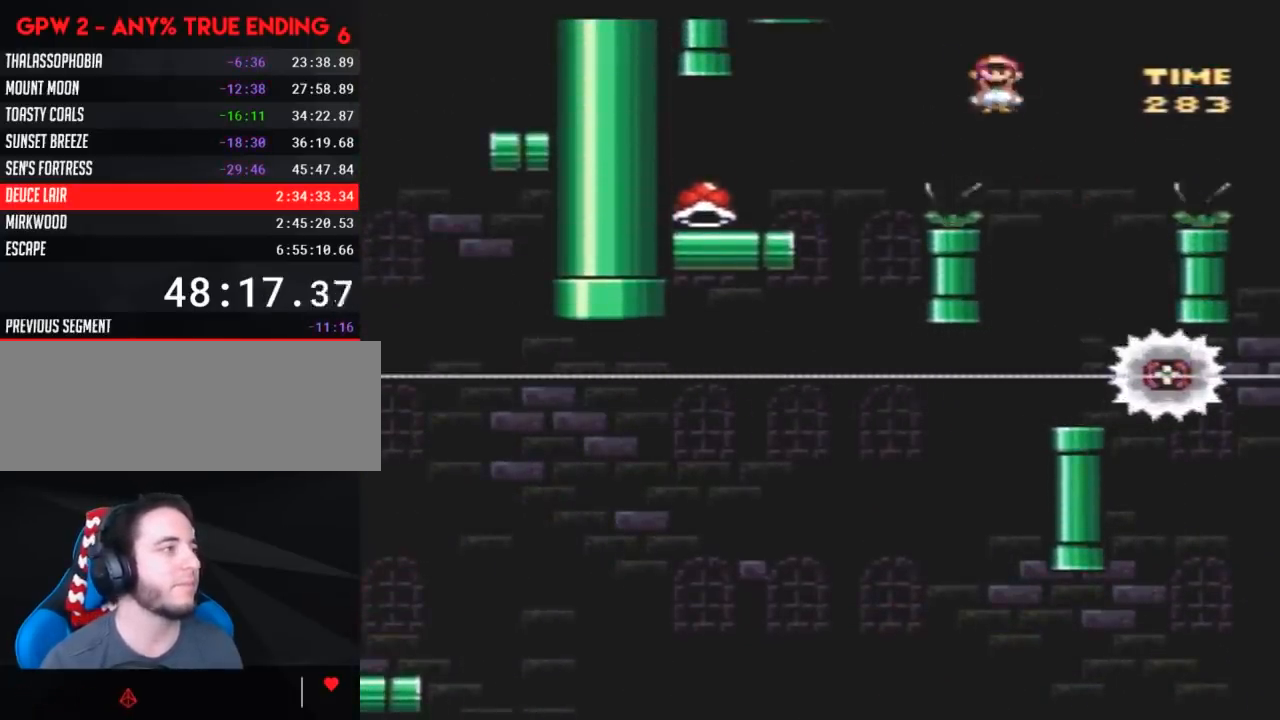
{"buttons": ["Y", "DPAD_UP", "DPAD_LEFT"]}
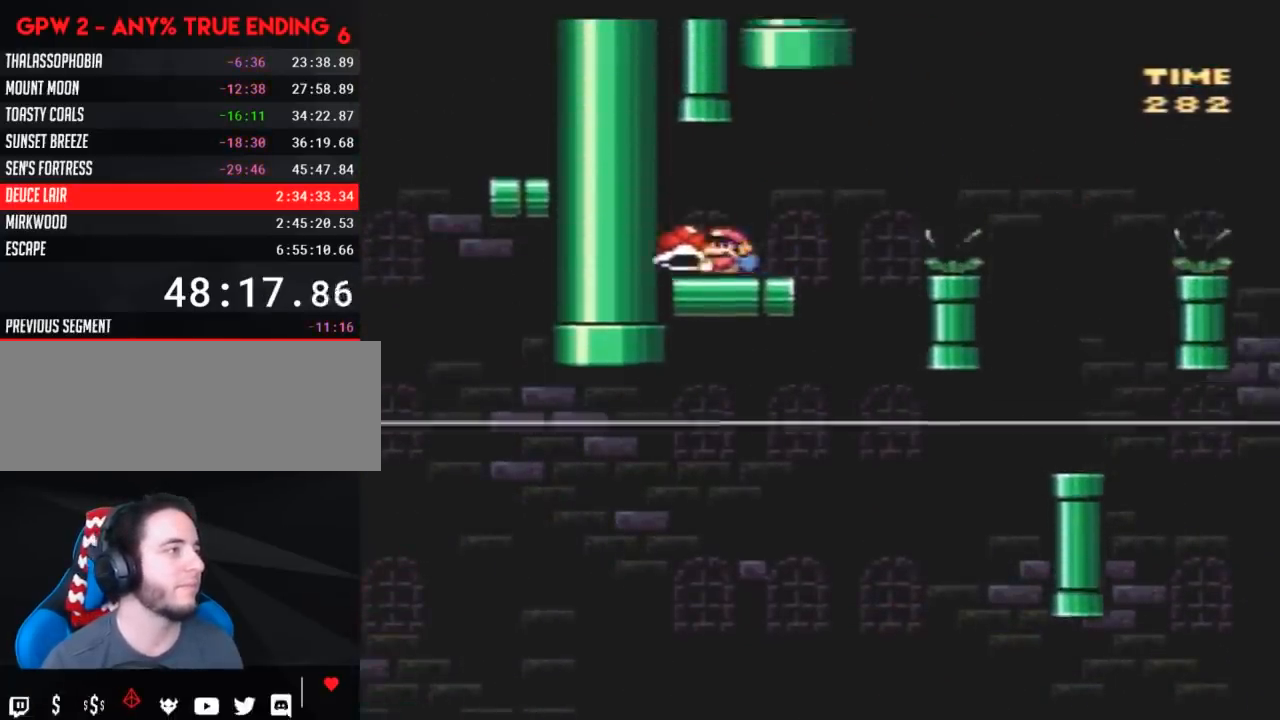
{"buttons": ["Y"]}
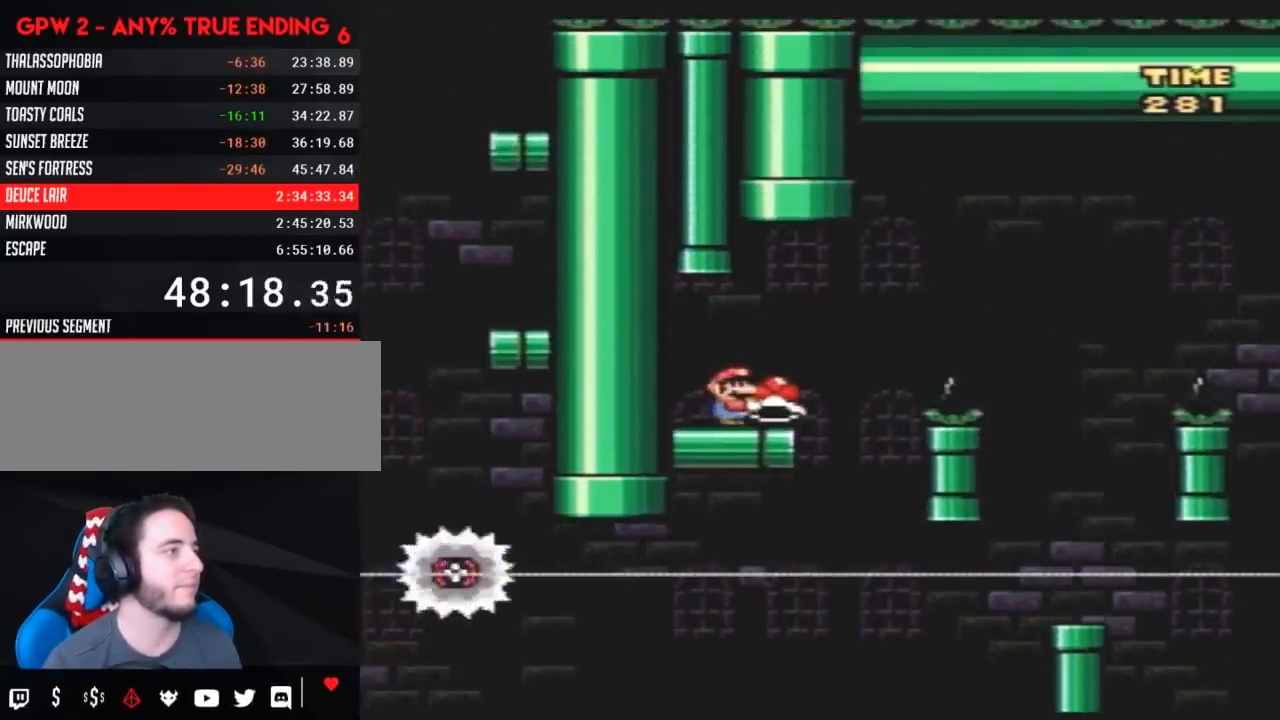
{"buttons": ["A", "Y", "DPAD_RIGHT"], "events": [[100, "Y", "up"], [150, "Y", "down"], [250, "DPAD_RIGHT", "down"], [400, "A", "down"]]}
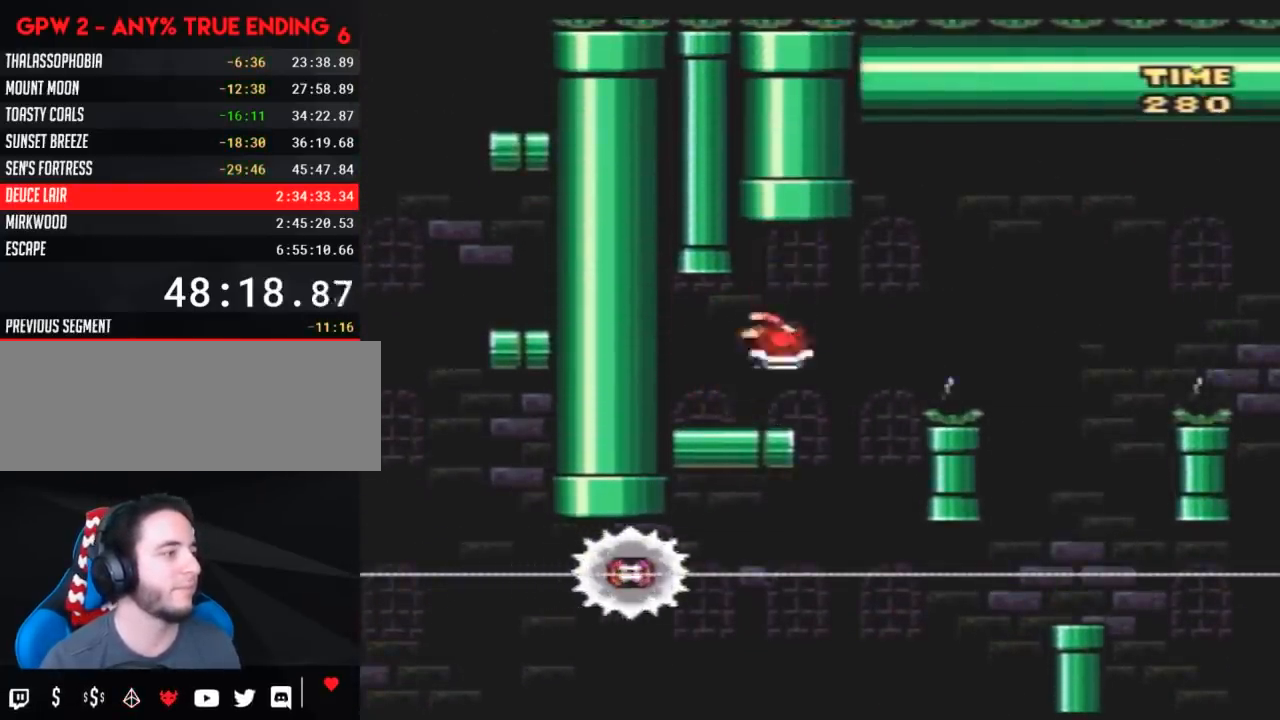
{"buttons": ["Y"], "events": [[33, "A", "up"], [67, "DPAD_RIGHT", "up"], [133, "DPAD_LEFT", "down"], [267, "DPAD_LEFT", "up"], [300, "DPAD_RIGHT", "down"], [367, "DPAD_RIGHT", "up"], [383, "DPAD_LEFT", "down"], [483, "DPAD_LEFT", "up"]]}
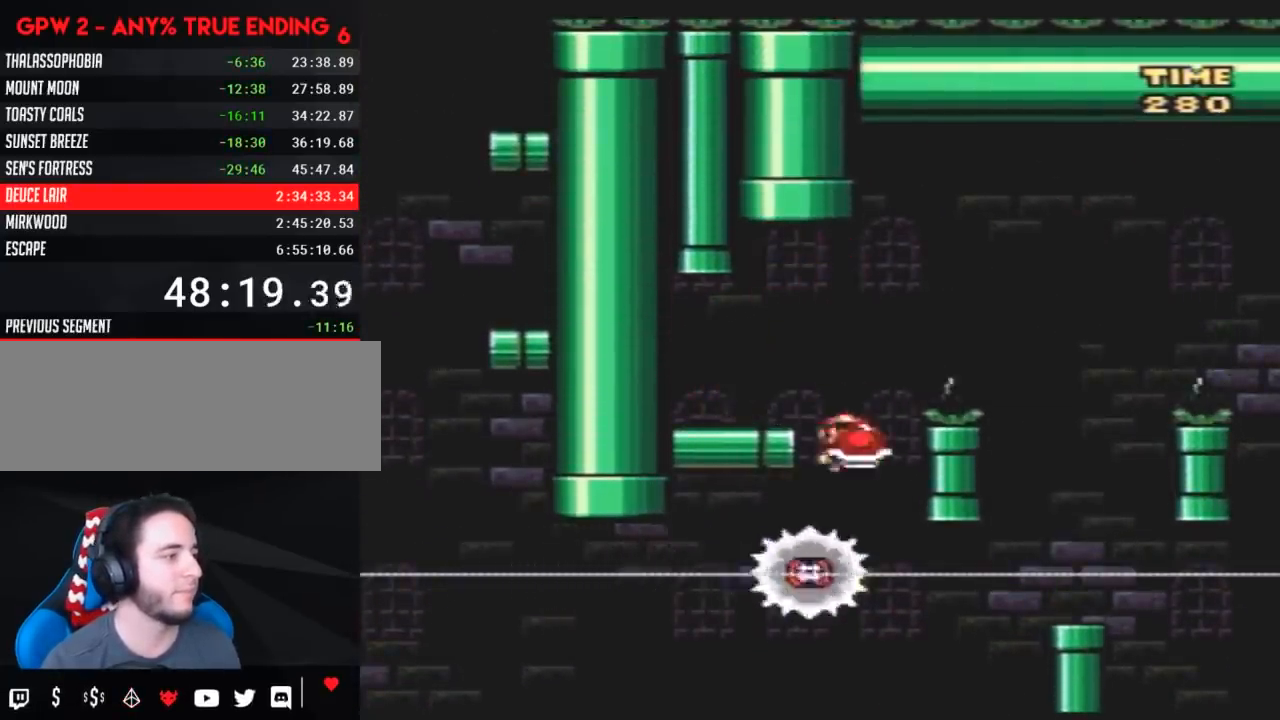
{"buttons": ["Y", "DPAD_RIGHT"], "events": [[17, "DPAD_RIGHT", "down"], [200, "DPAD_RIGHT", "up"], [267, "DPAD_RIGHT", "down"]]}
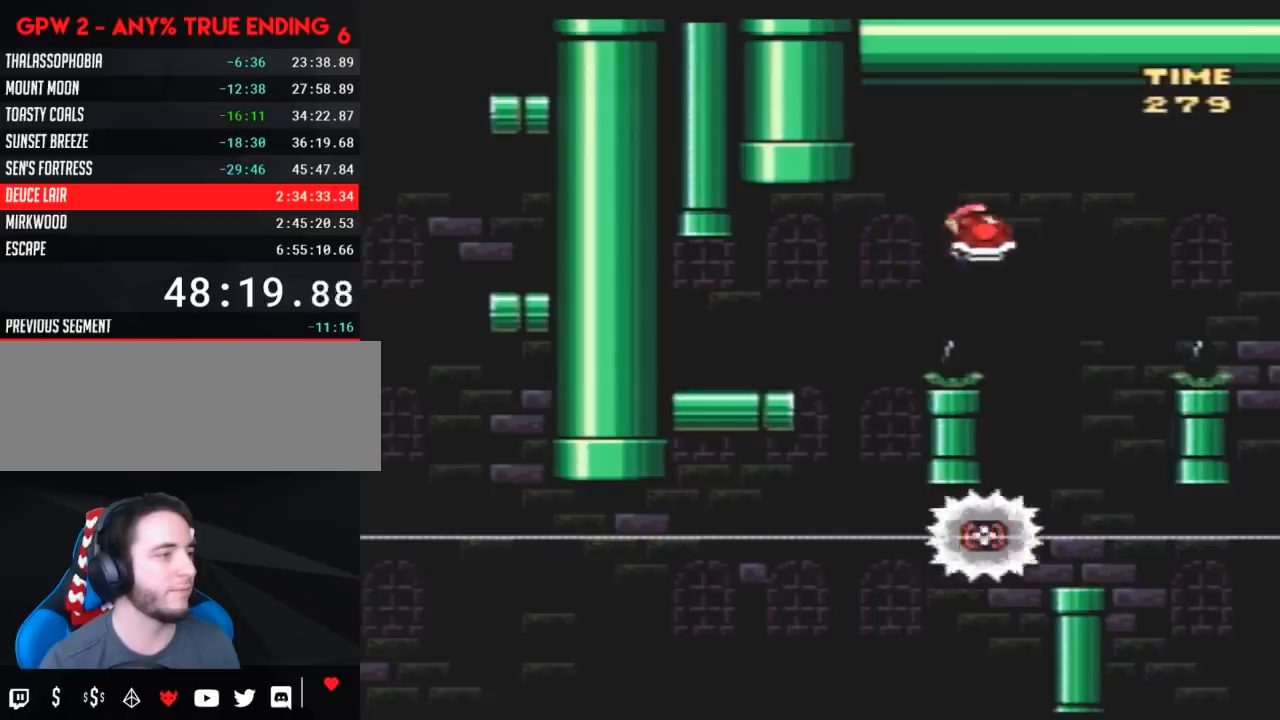
{"buttons": ["Y", "DPAD_RIGHT"], "events": [[167, "DPAD_LEFT", "down"], [167, "DPAD_RIGHT", "up"], [333, "DPAD_LEFT", "up"], [333, "DPAD_RIGHT", "down"]]}
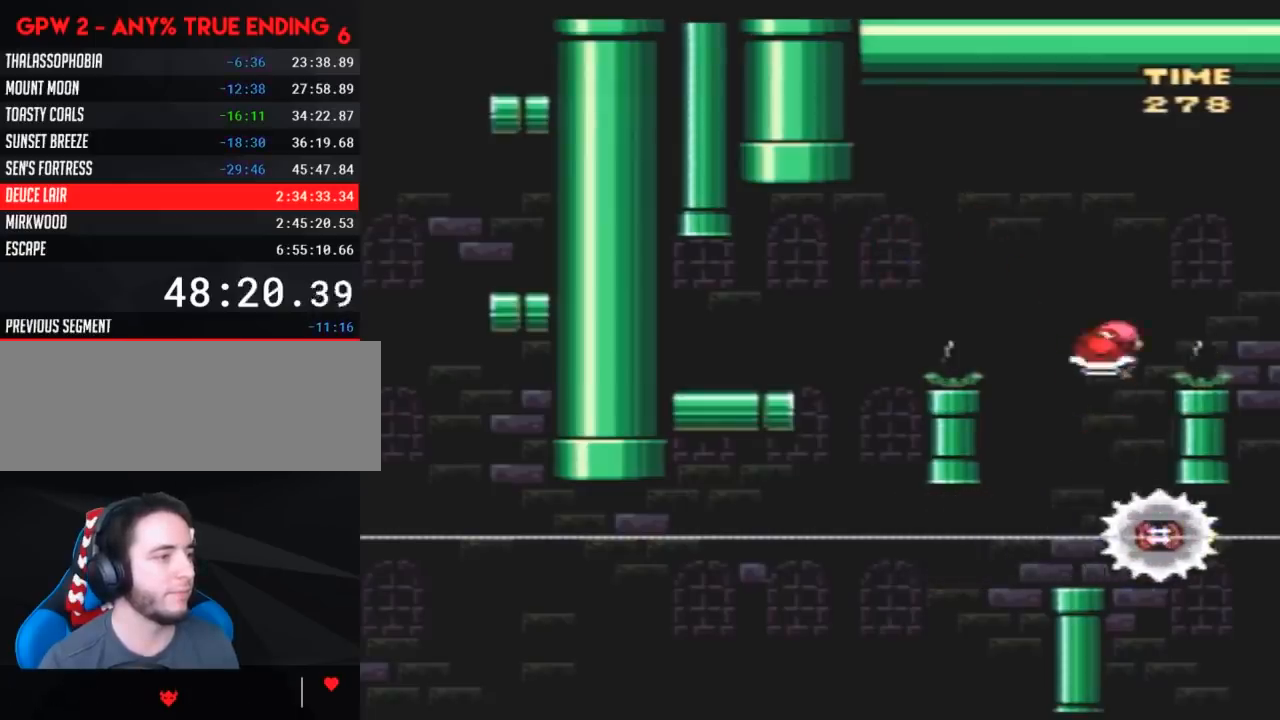
{"buttons": ["Y", "DPAD_RIGHT"], "events": []}